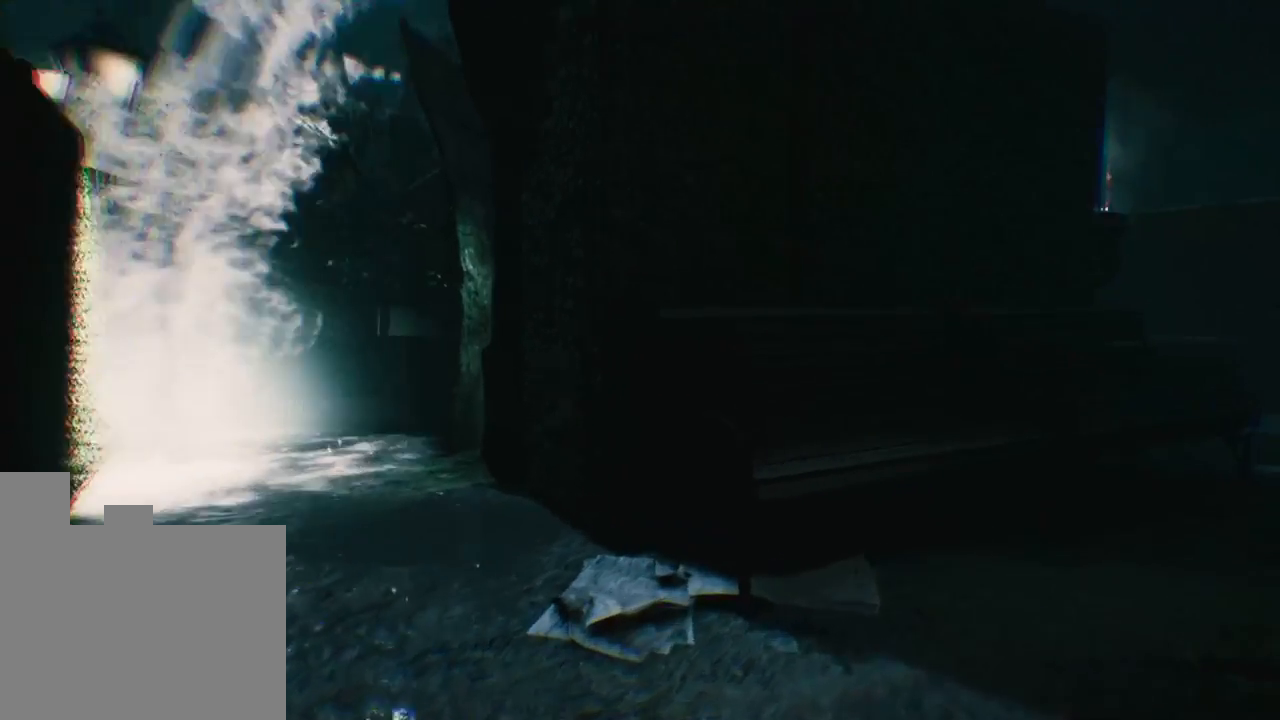
Gameplay with keyboard and mouse; each line is a JSON object with the keys held at the frame after it. "events" lists presses ("down") and releases ("up") of "1", "2", "a", "d", "e", "q", "r", "s", "space" and "w" between this image and that frame as [ms after this image, input, new state], when the widget could be followed in between. No other keys are recorded. Mouse buttons are not recorded. Not read: mouse_move.
{"keys": ["w"], "events": [[83, "d", "up"]]}
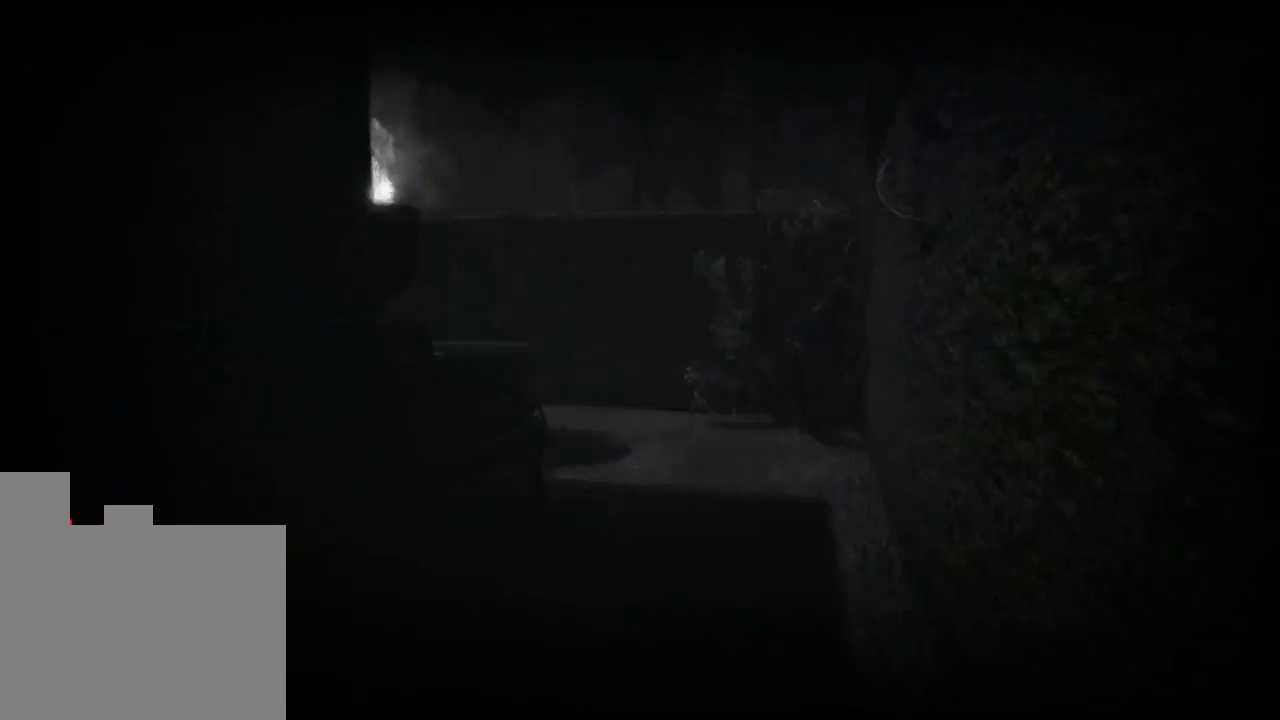
{"keys": ["w"], "events": []}
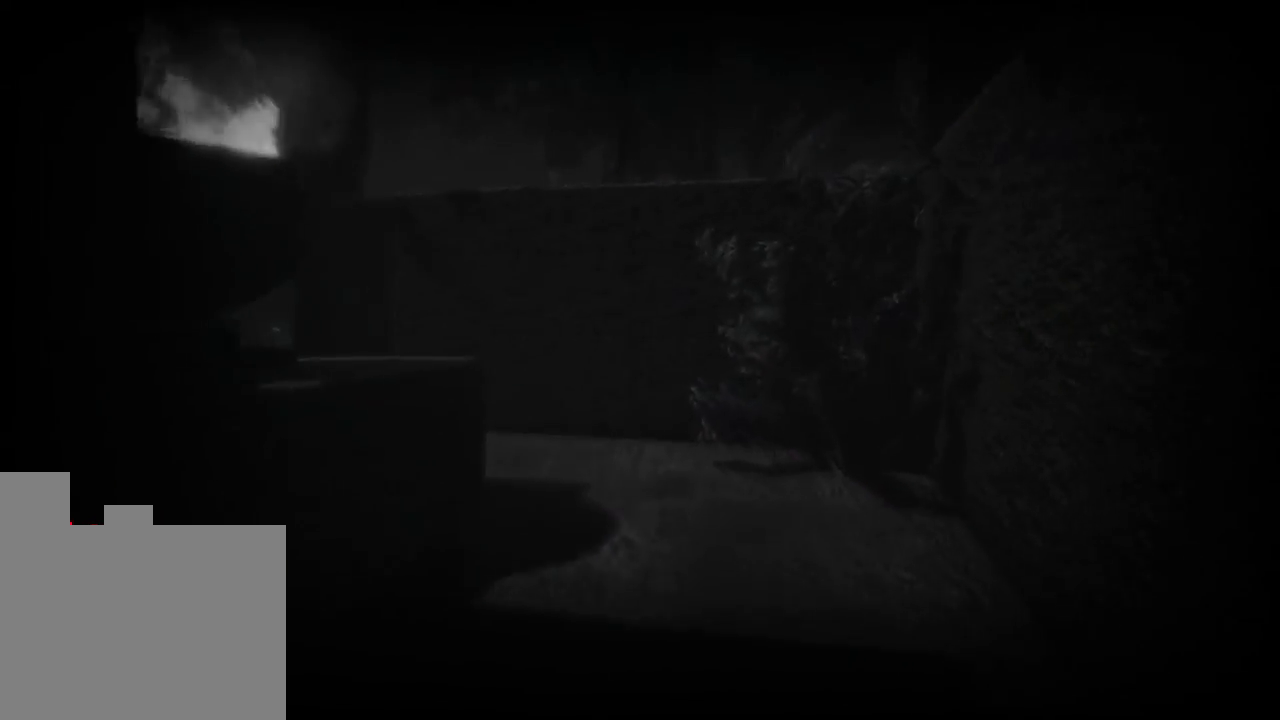
{"keys": ["d", "w"], "events": [[466, "d", "down"]]}
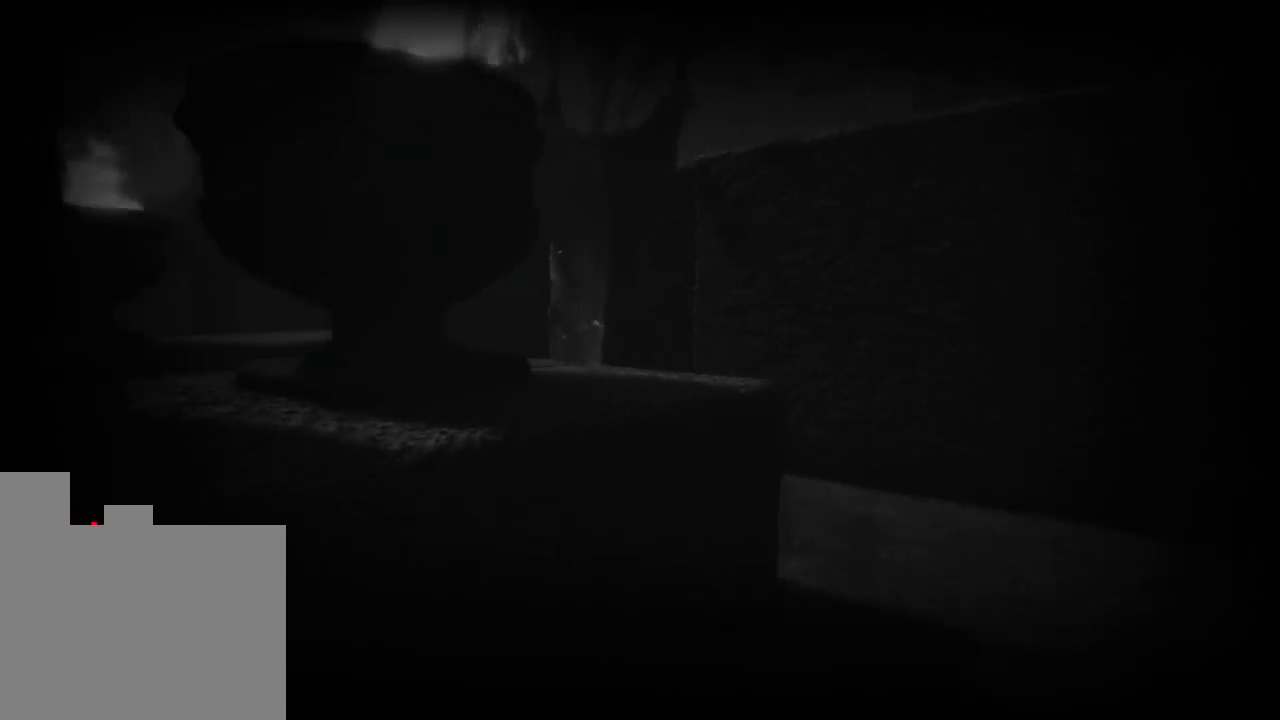
{"keys": ["d", "w"], "events": []}
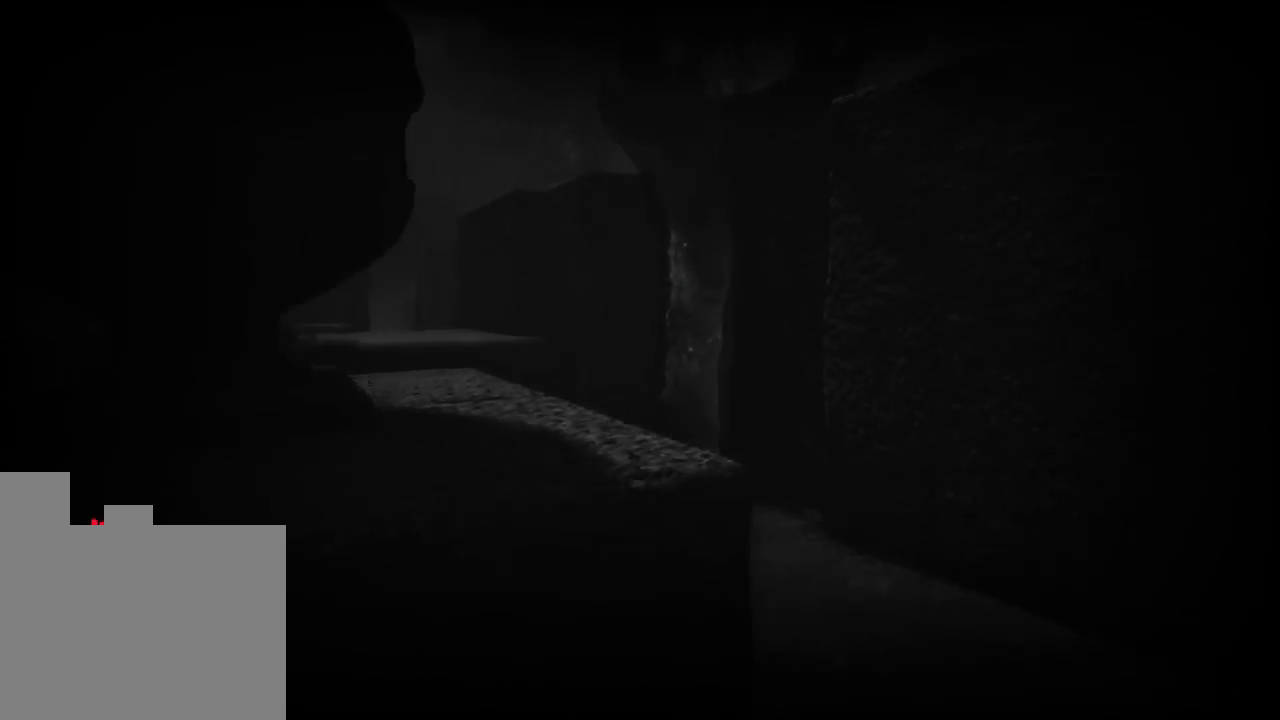
{"keys": ["d", "w"], "events": []}
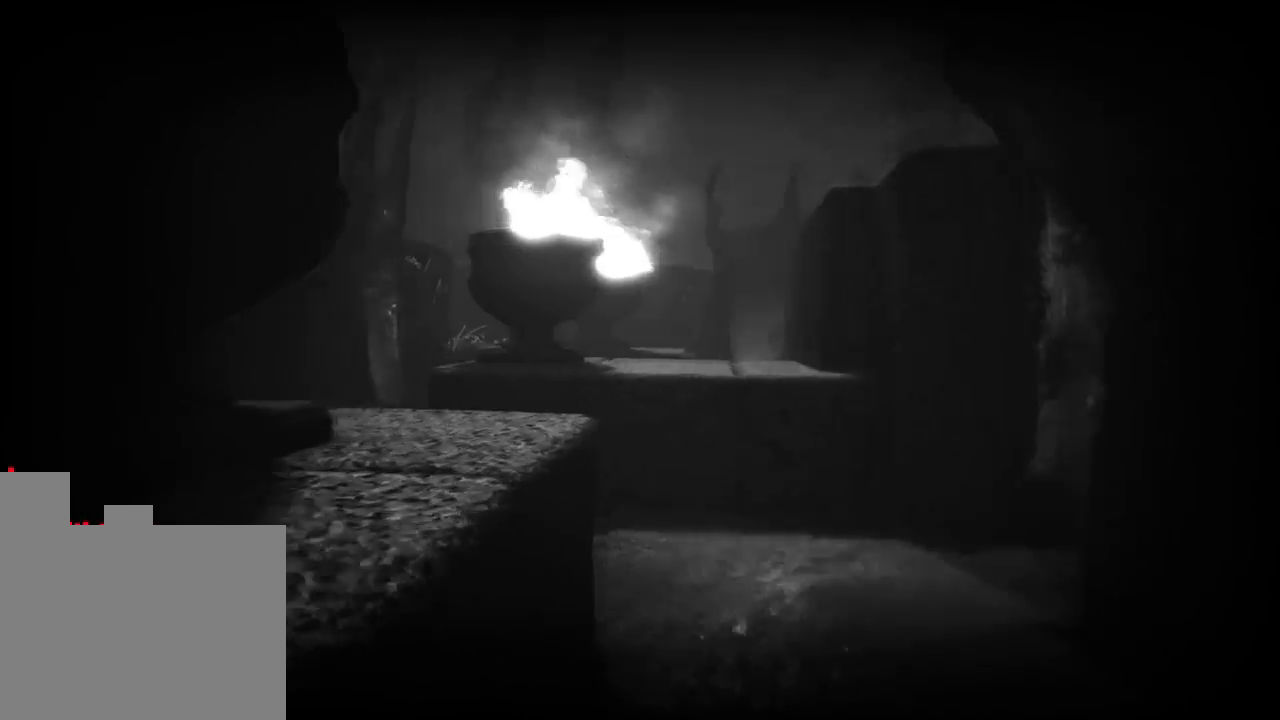
{"keys": ["w"], "events": [[16, "d", "up"]]}
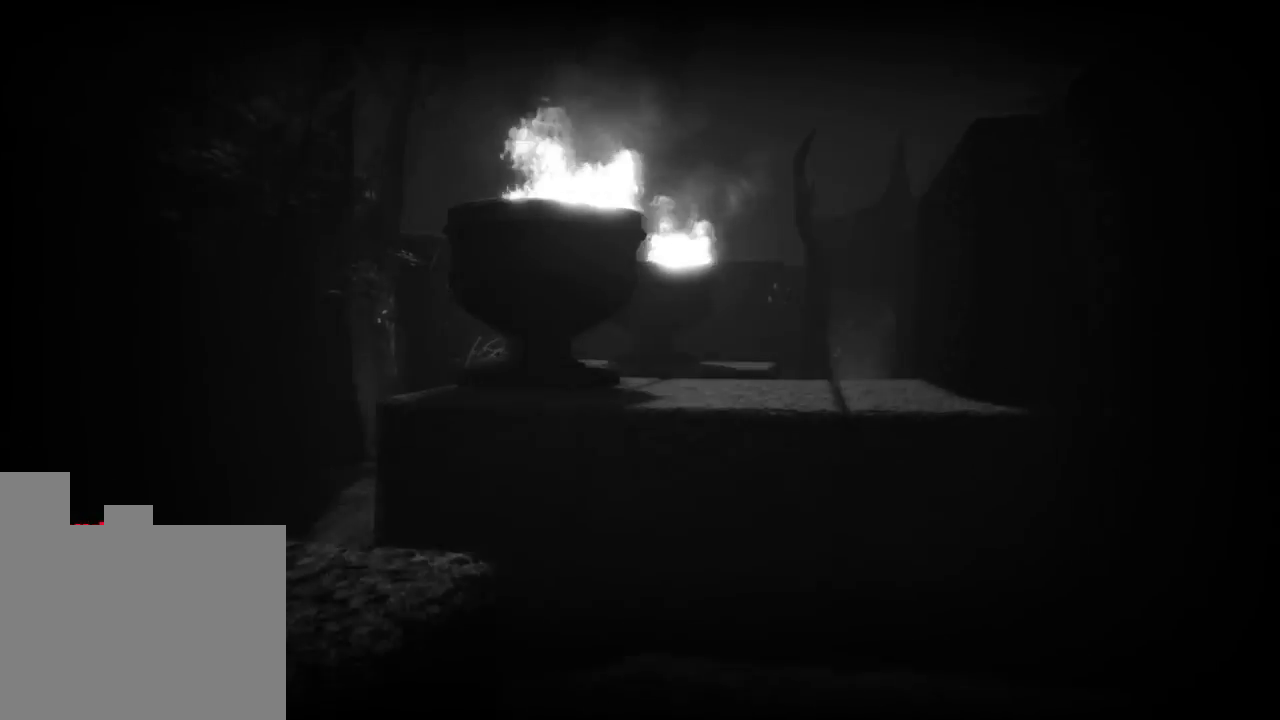
{"keys": ["w"], "events": []}
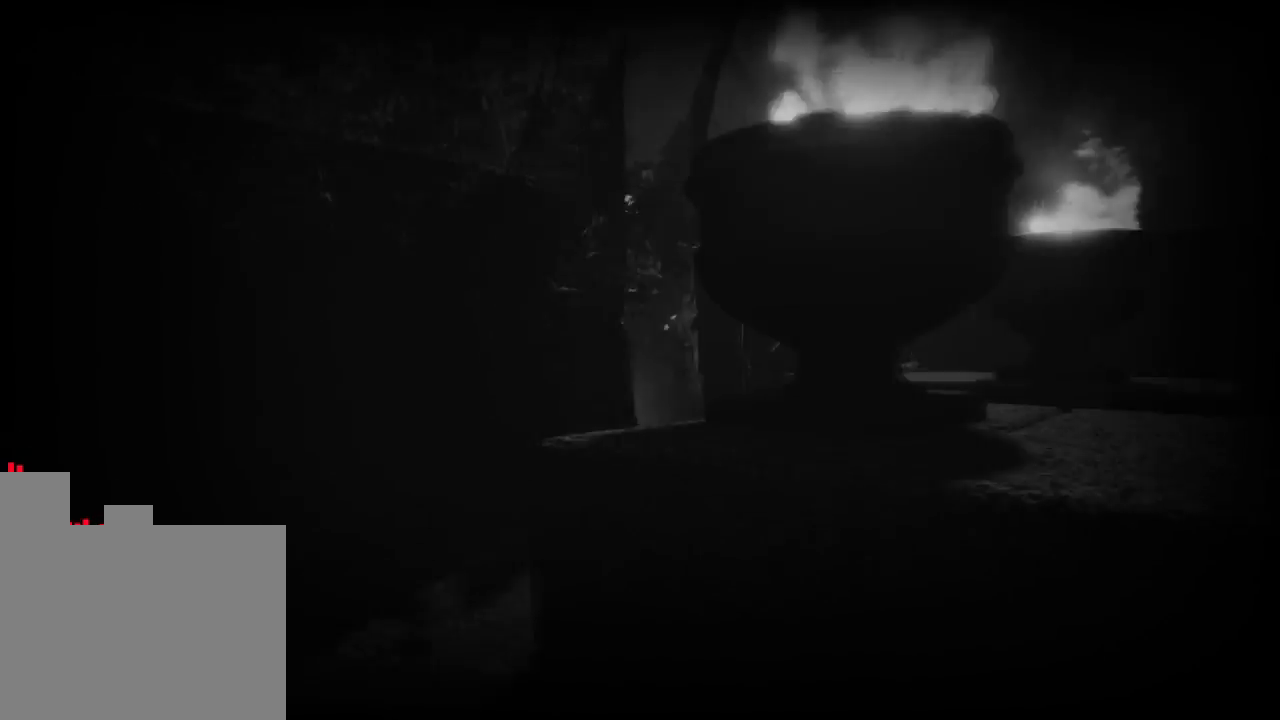
{"keys": ["w"], "events": []}
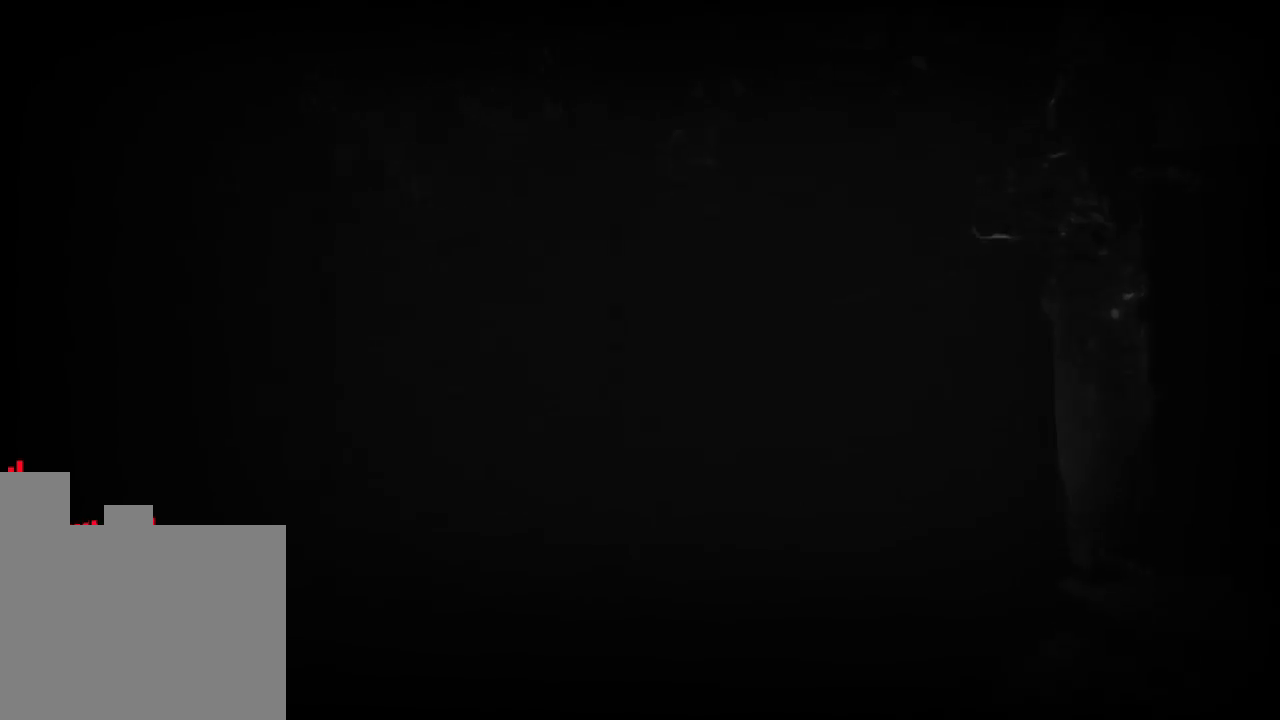
{"keys": ["w"], "events": []}
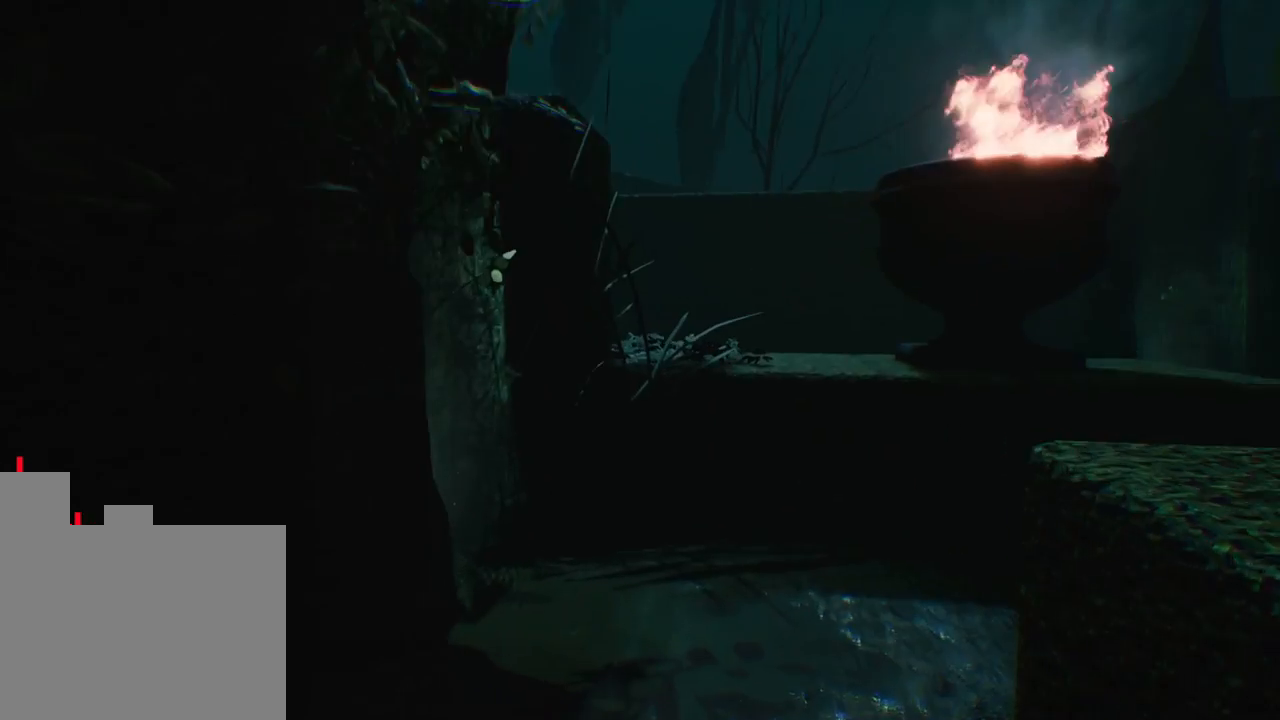
{"keys": ["w"], "events": []}
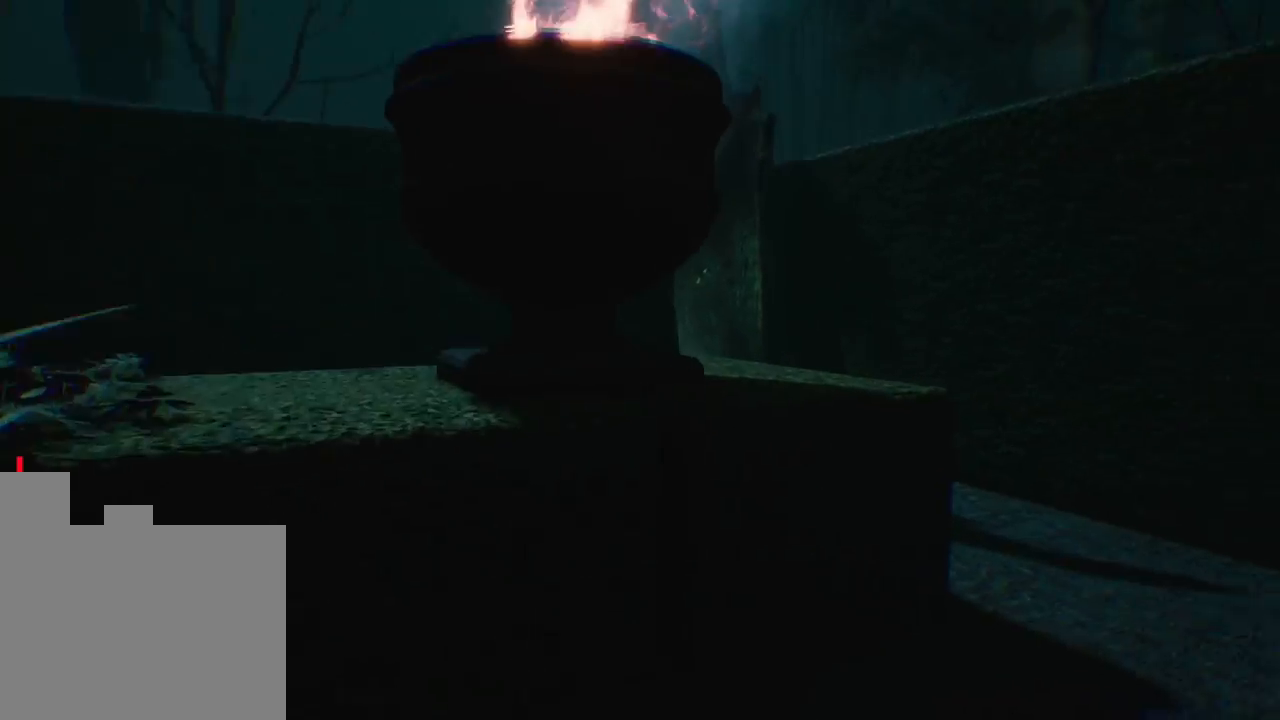
{"keys": ["w"], "events": []}
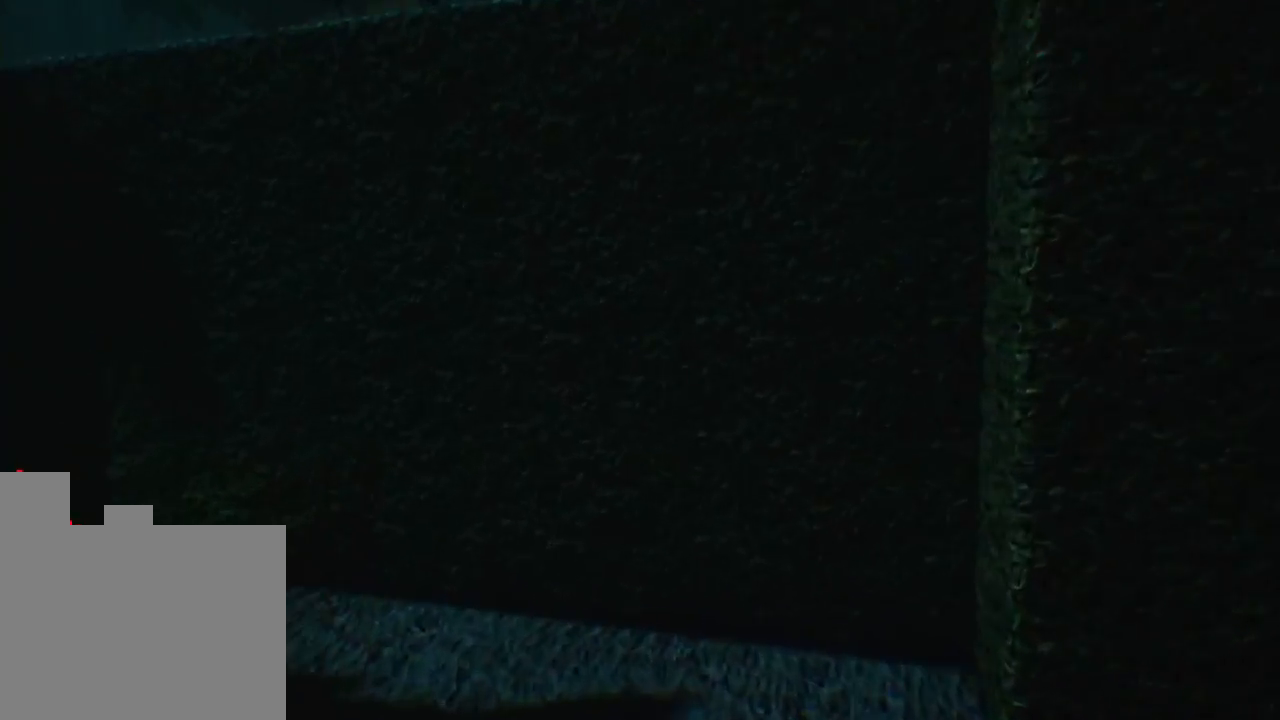
{"keys": ["w"], "events": []}
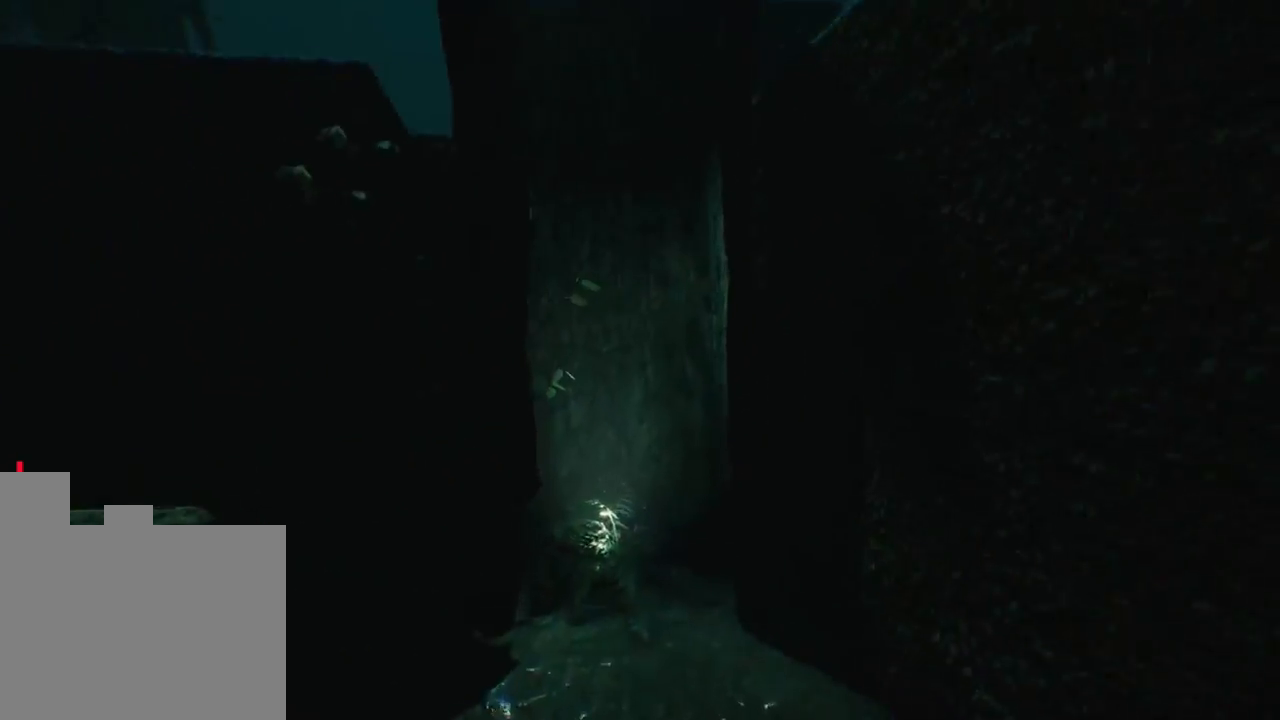
{"keys": ["w"], "events": []}
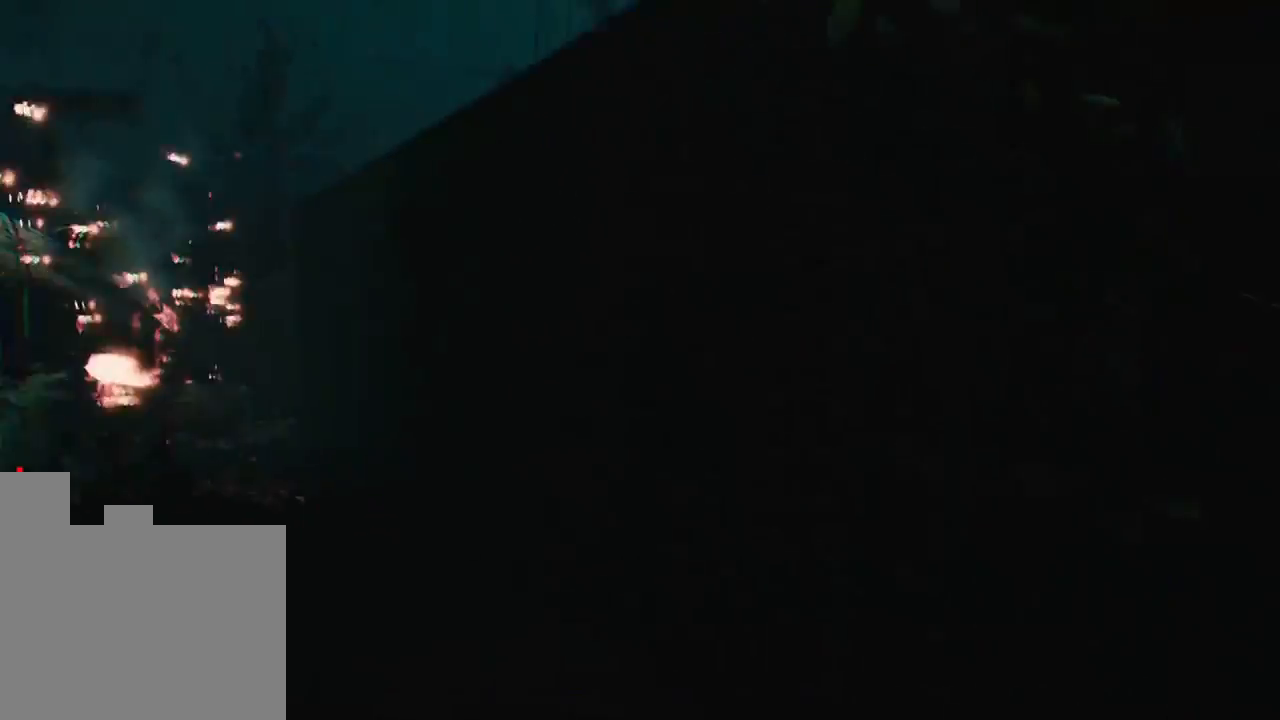
{"keys": ["w"], "events": []}
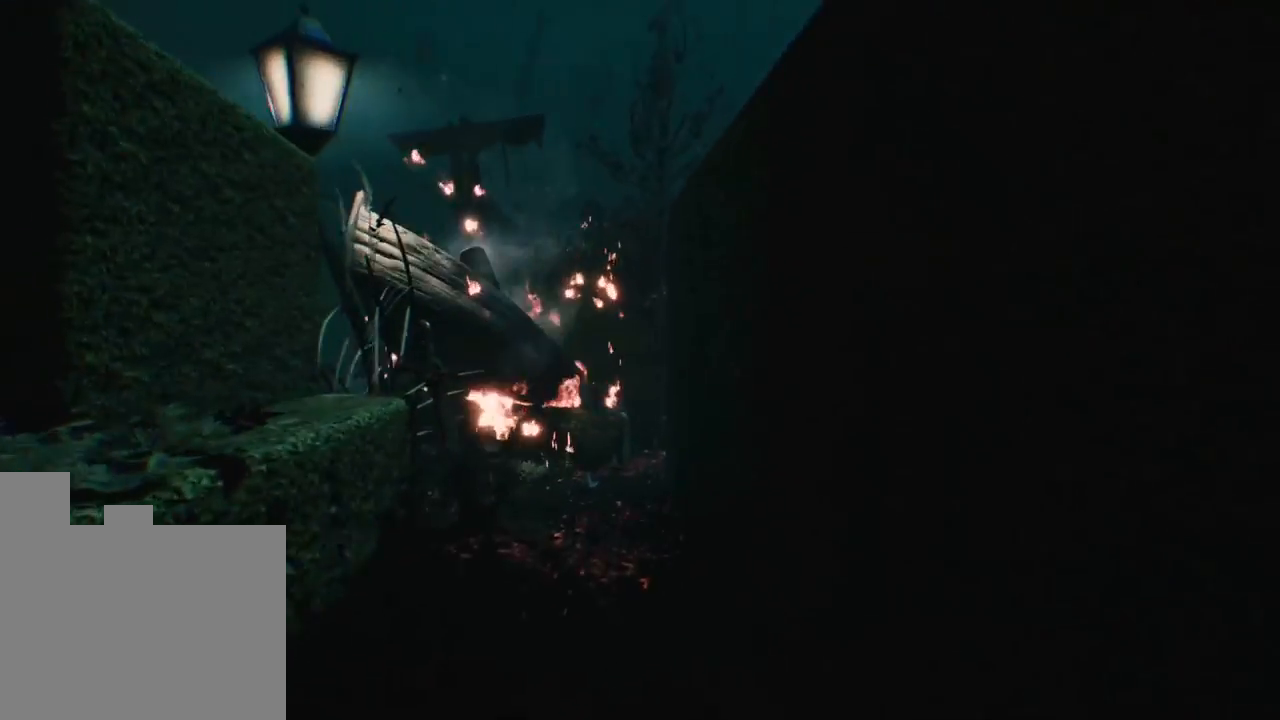
{"keys": ["w"], "events": []}
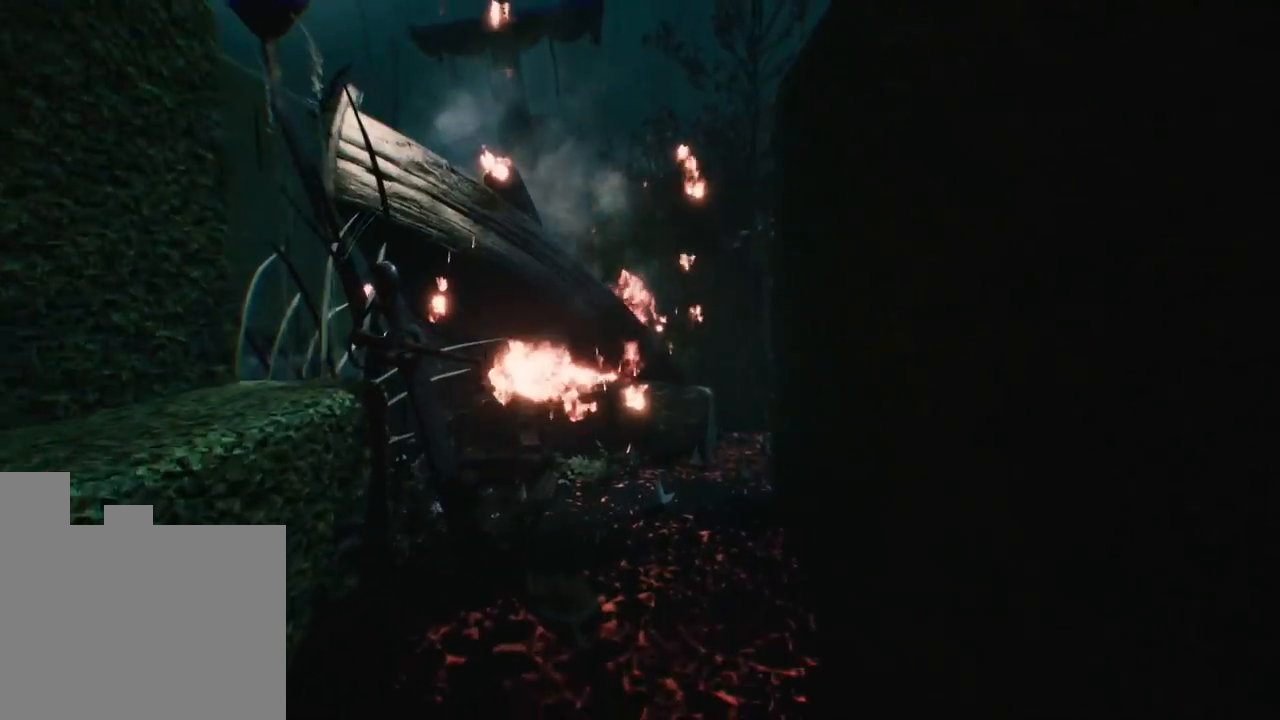
{"keys": ["w"], "events": []}
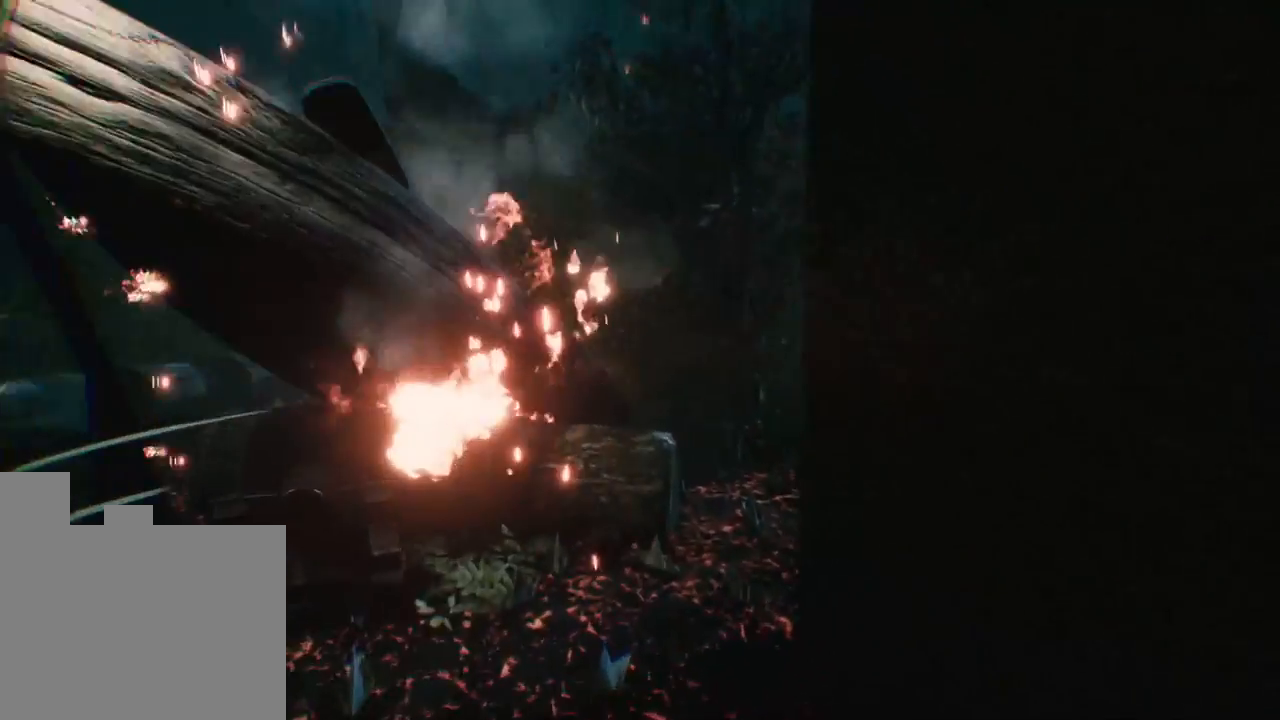
{"keys": ["w"], "events": []}
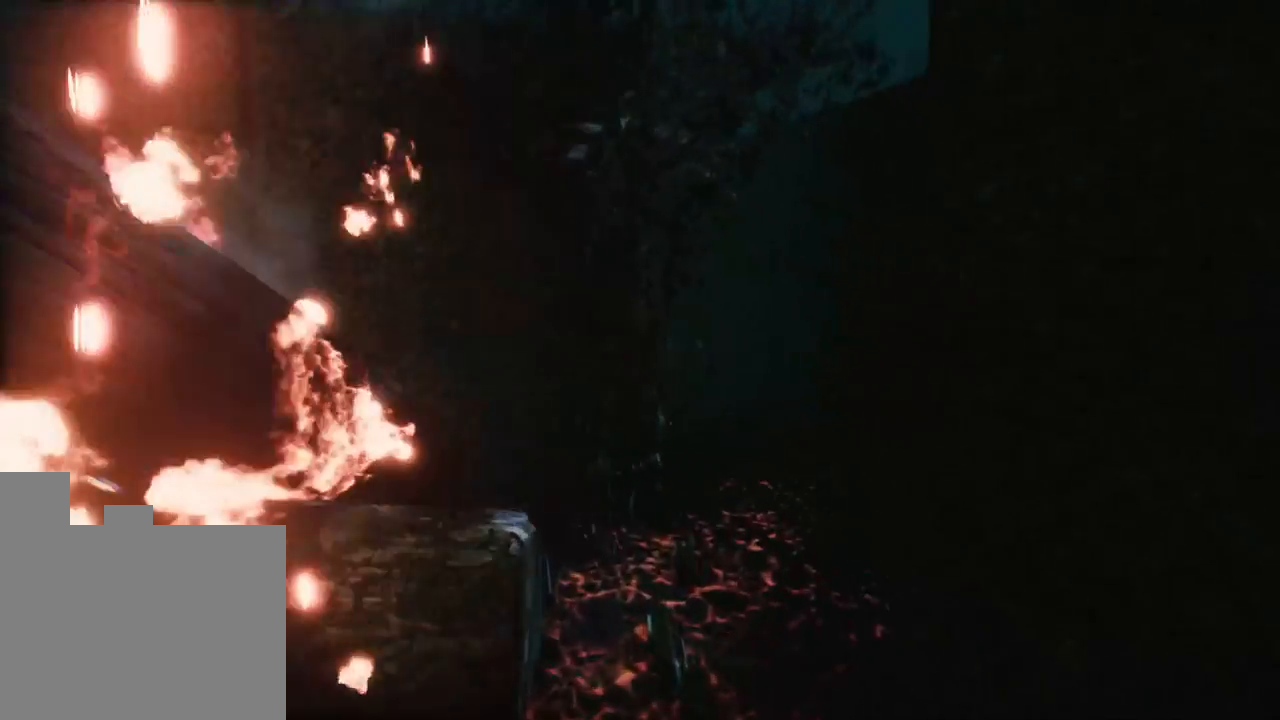
{"keys": ["w"], "events": []}
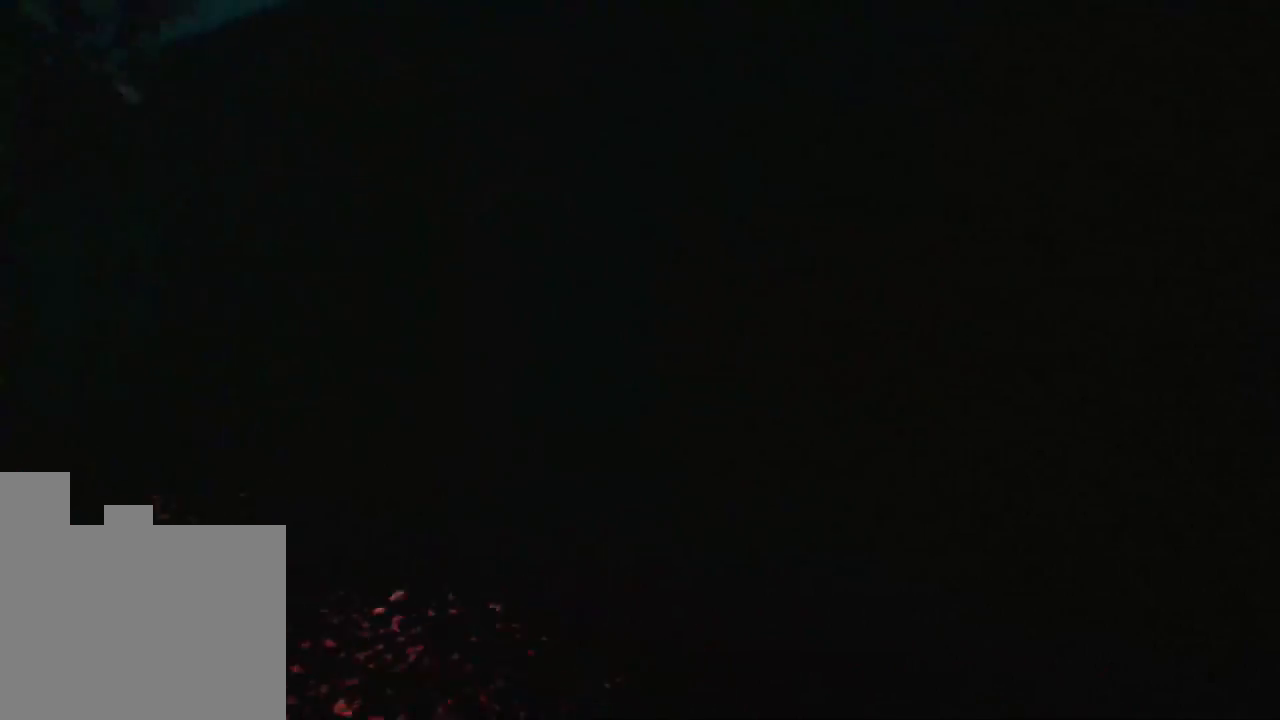
{"keys": ["a", "w"], "events": [[500, "a", "down"]]}
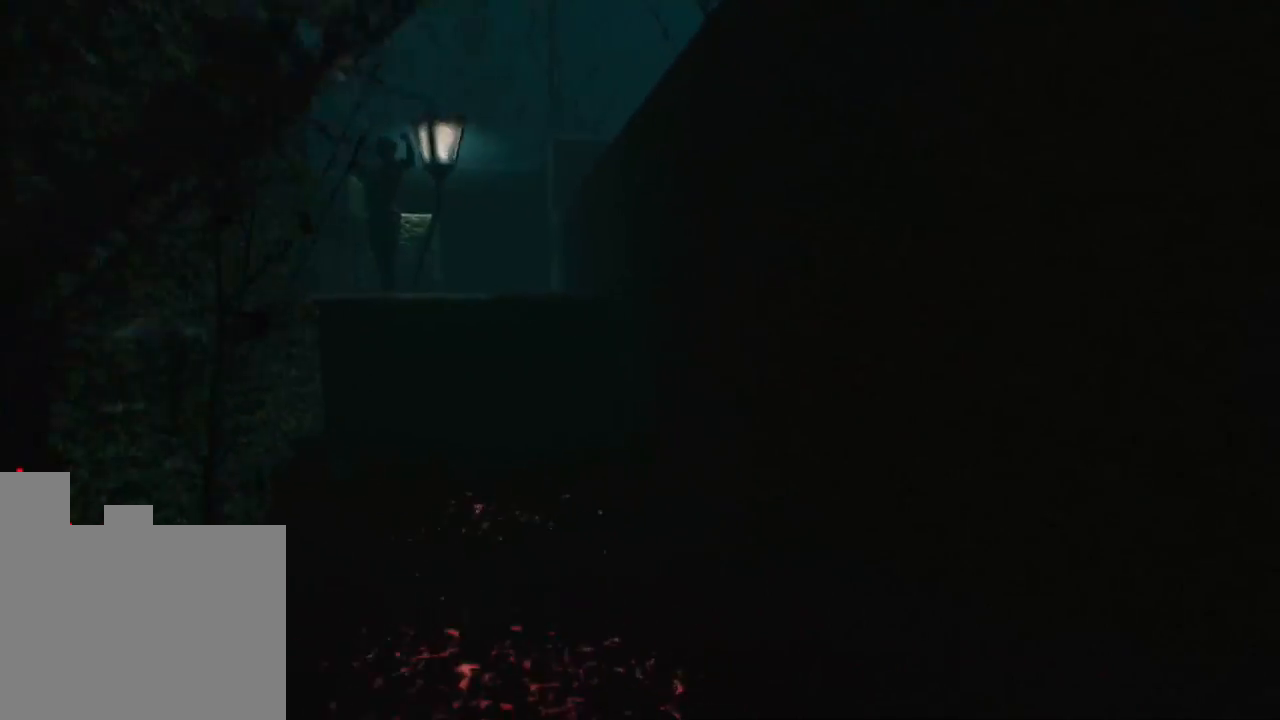
{"keys": ["a", "w"], "events": [[350, "a", "up"], [466, "a", "down"]]}
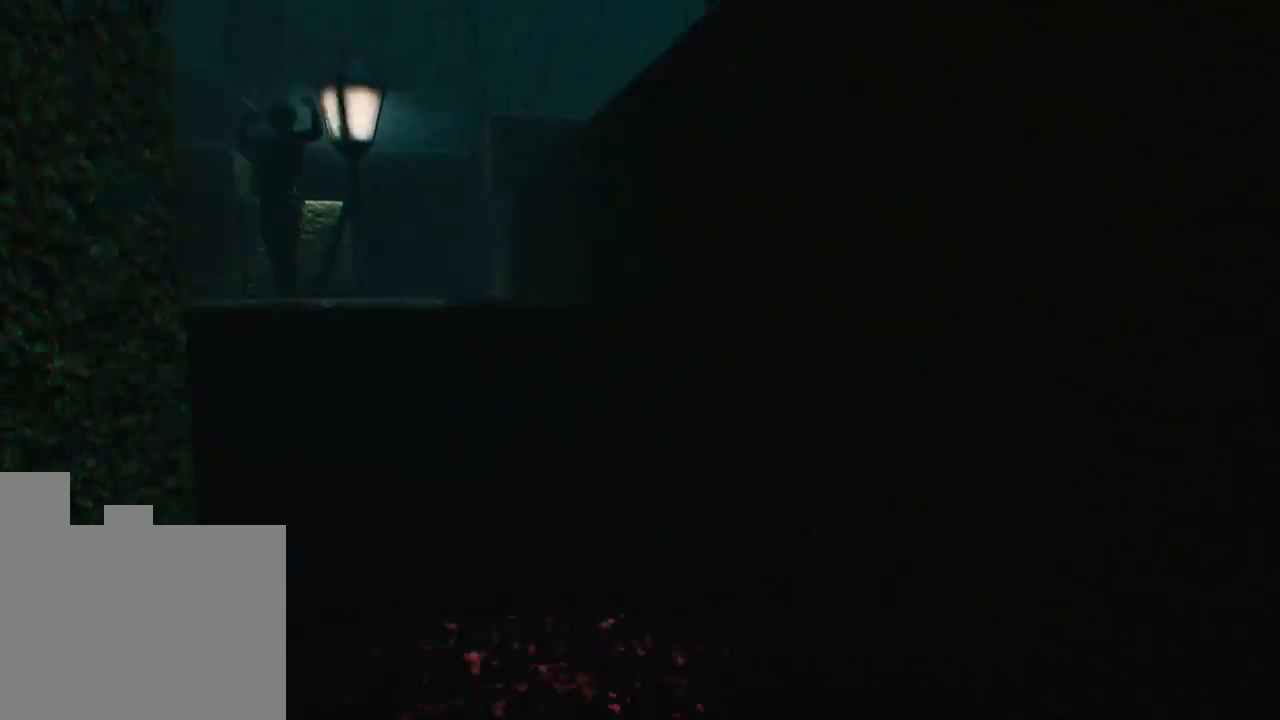
{"keys": ["a", "s"], "events": [[50, "w", "up"], [266, "s", "down"]]}
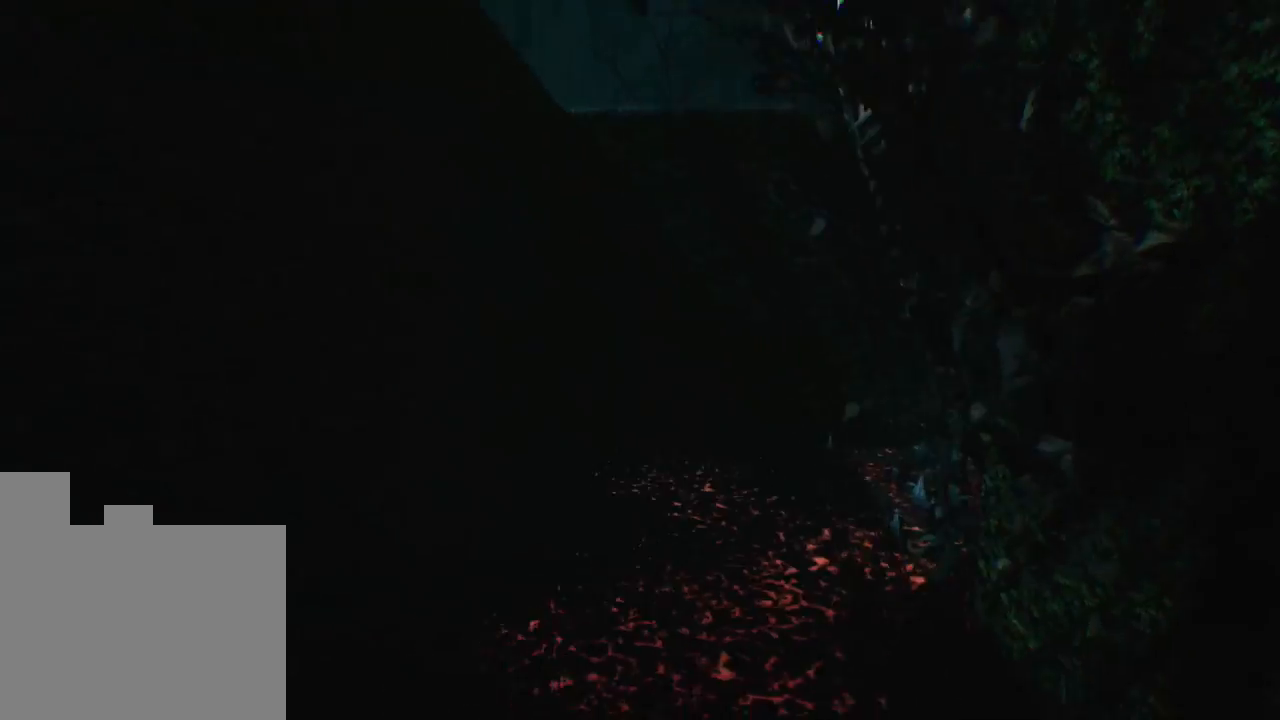
{"keys": ["w"], "events": [[133, "s", "up"], [233, "w", "down"], [300, "a", "up"]]}
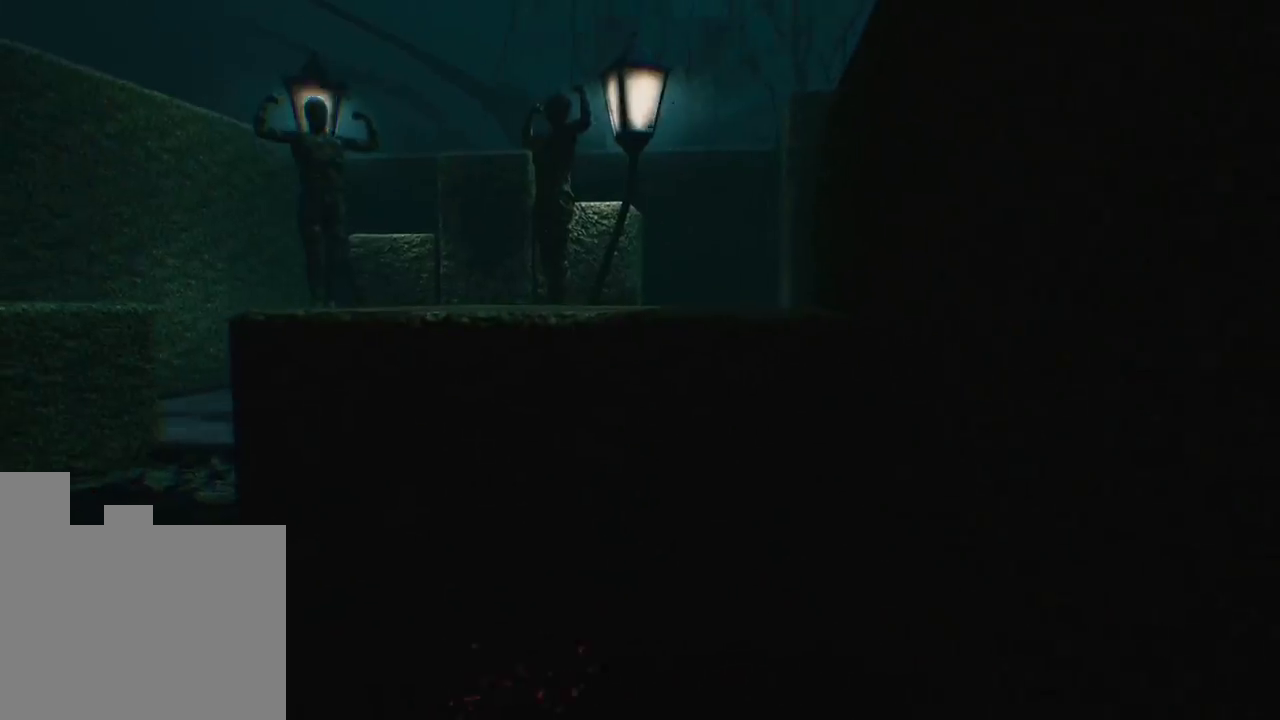
{"keys": ["a", "w"], "events": [[416, "a", "down"]]}
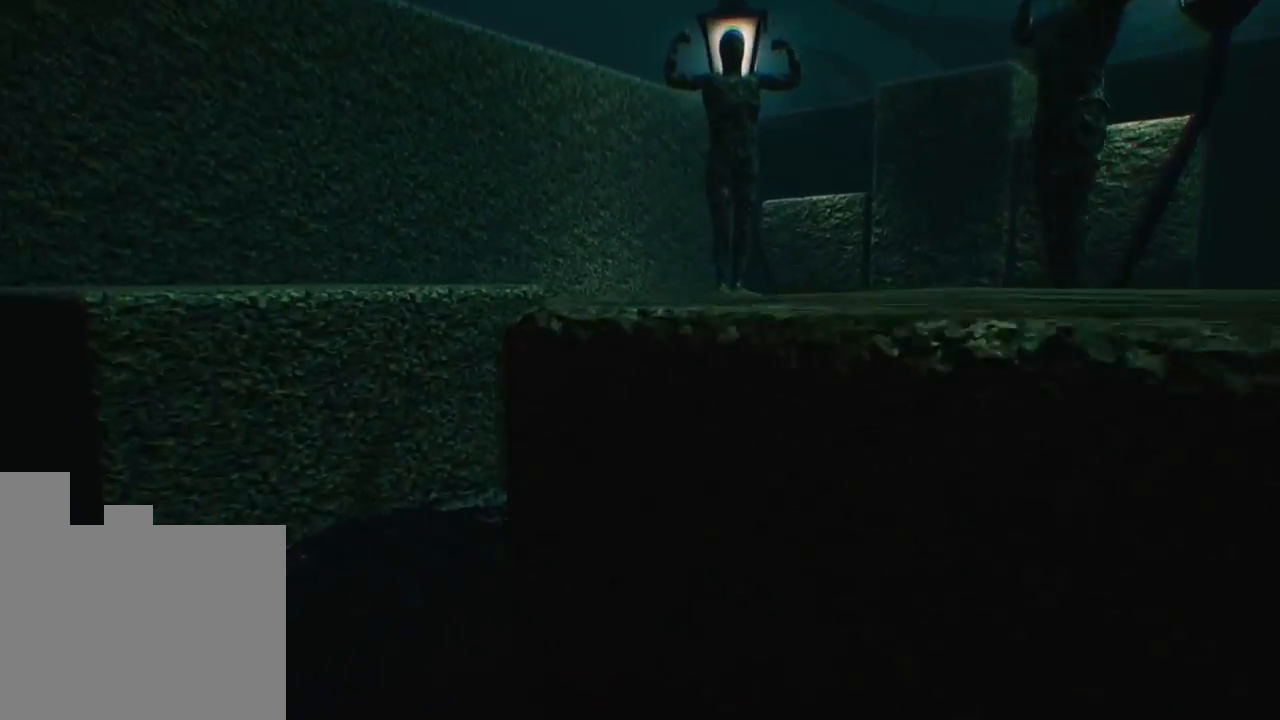
{"keys": ["w"], "events": [[316, "a", "up"]]}
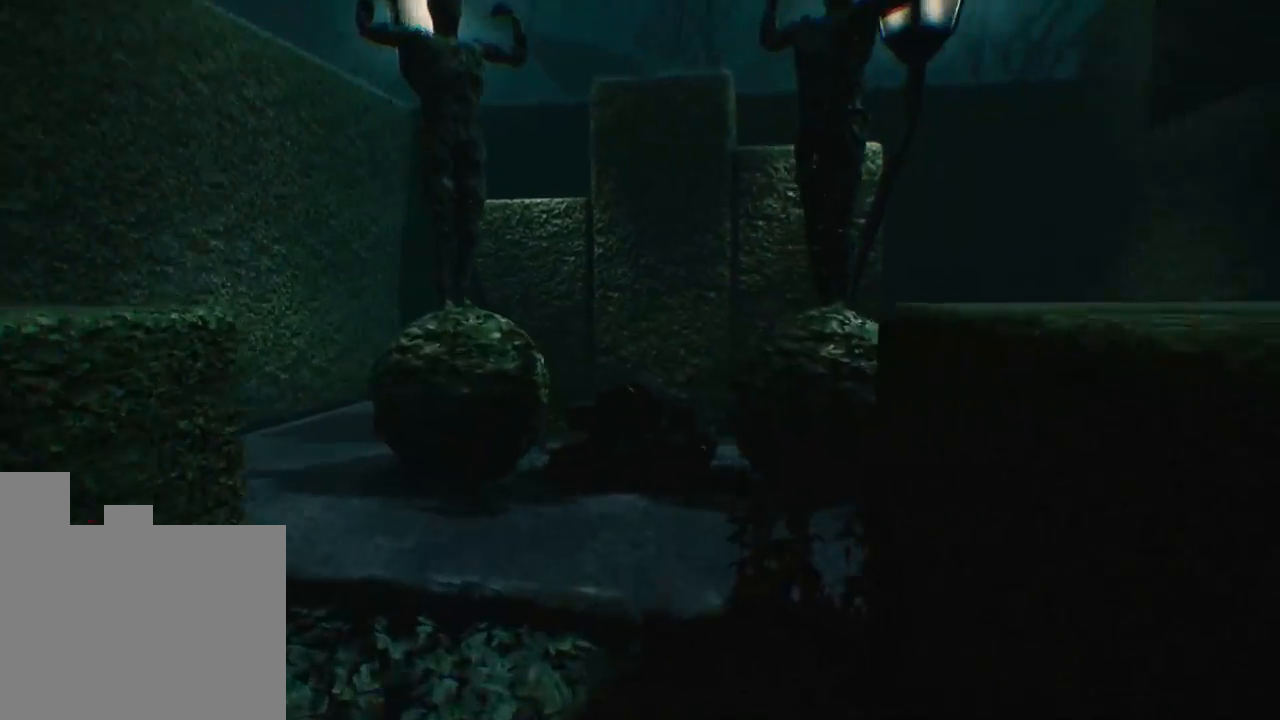
{"keys": ["w"], "events": []}
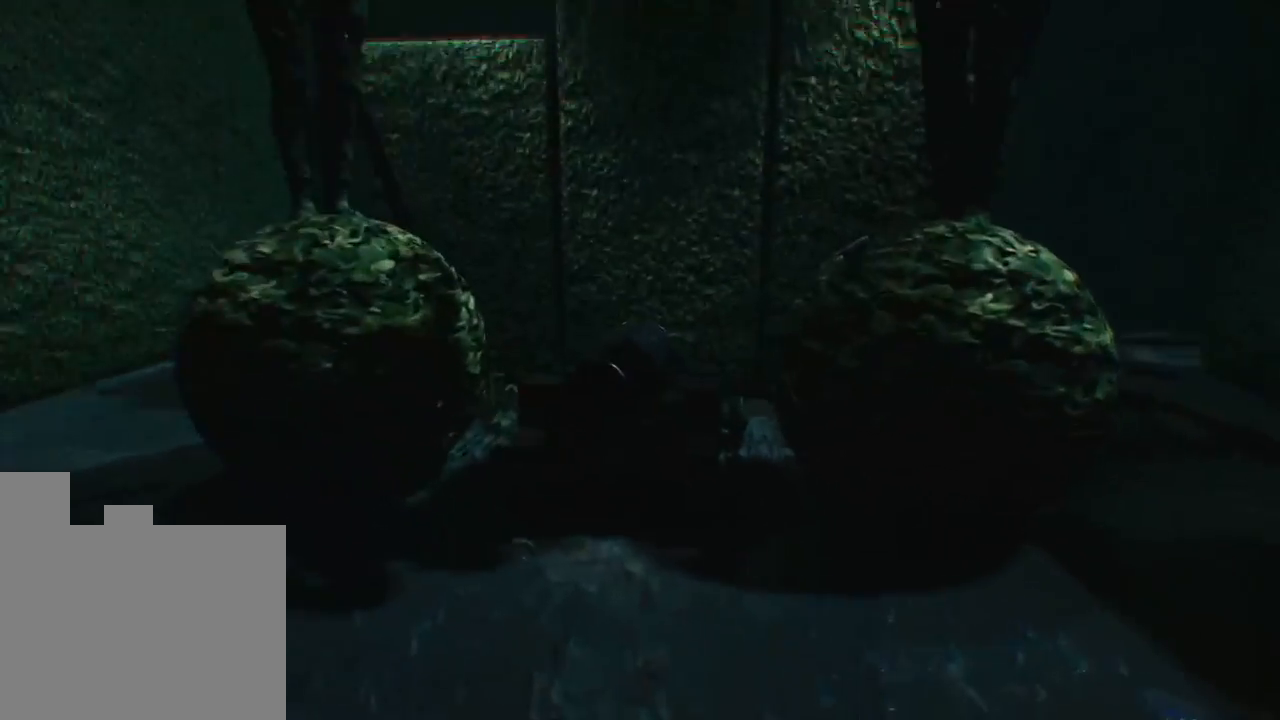
{"keys": ["d", "w"], "events": [[233, "d", "down"]]}
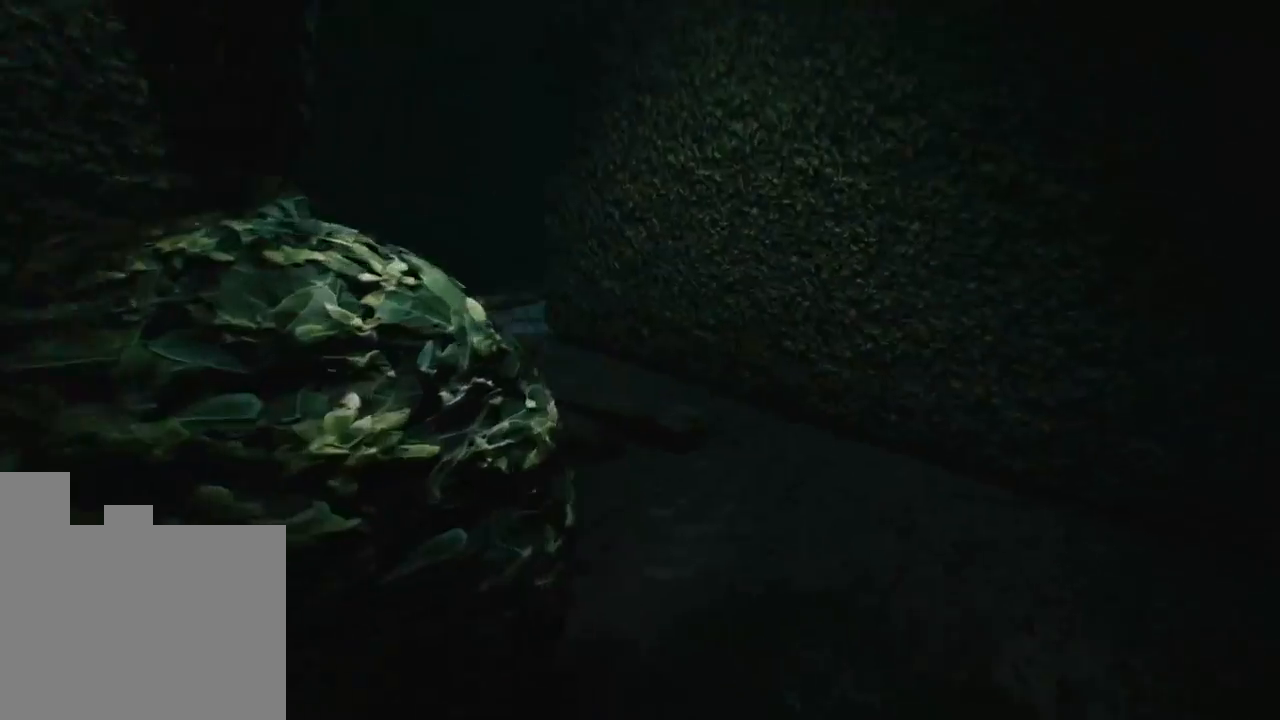
{"keys": ["w"], "events": [[216, "d", "up"]]}